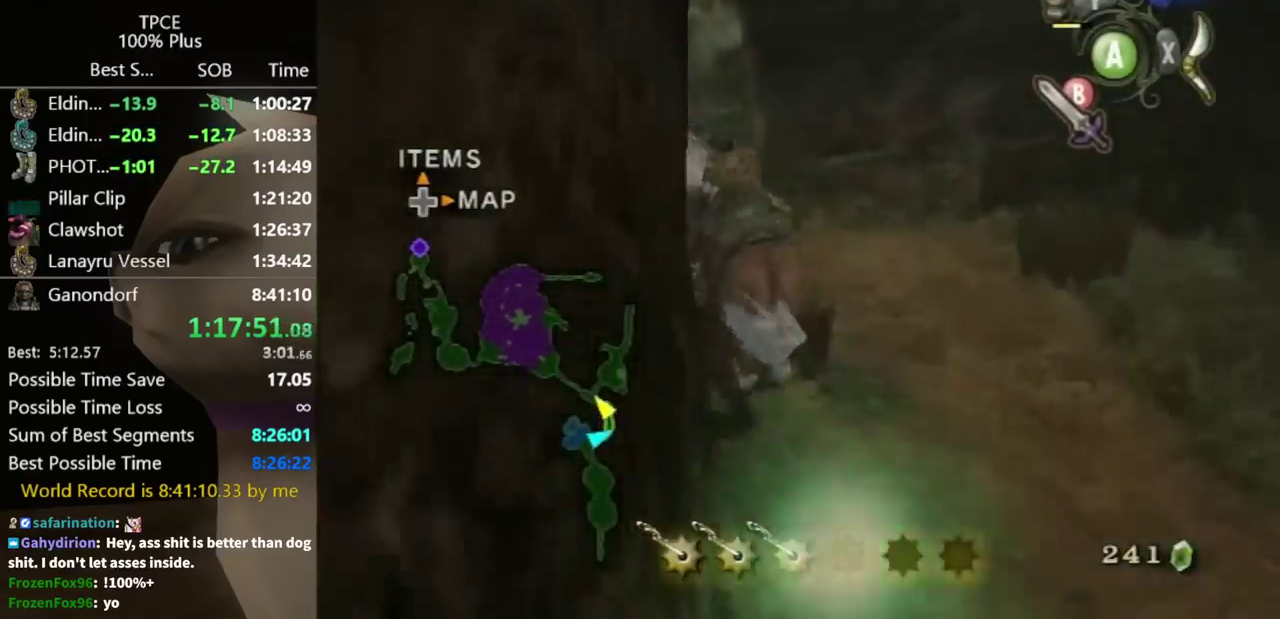
Gameplay with a controller (Nintendo layout); each line is a JSON object with the inputs held at the frame after it. "events" lists button and stick changes between this image and that frame as [ms after this image, input, new state], when the widget could be followed in between. Not read: L3 R3.
{"buttons": [], "left_stick": "up", "right_stick": "center", "events": [[333, "left_stick", "up"]]}
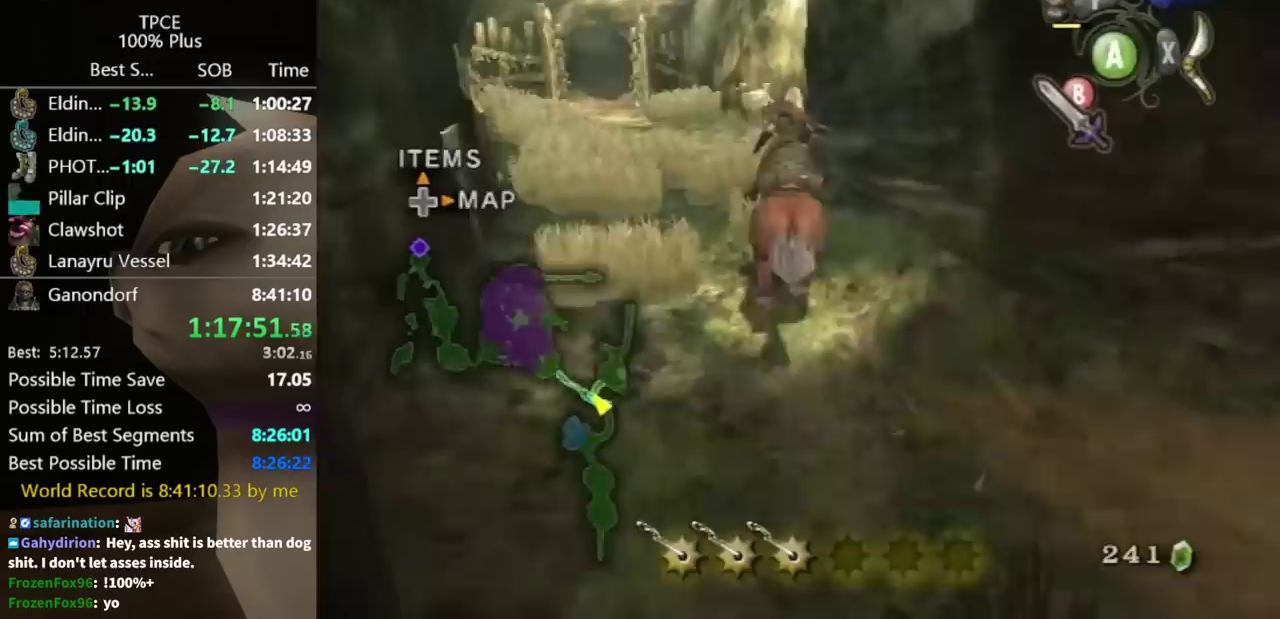
{"buttons": [], "left_stick": "up", "right_stick": "center"}
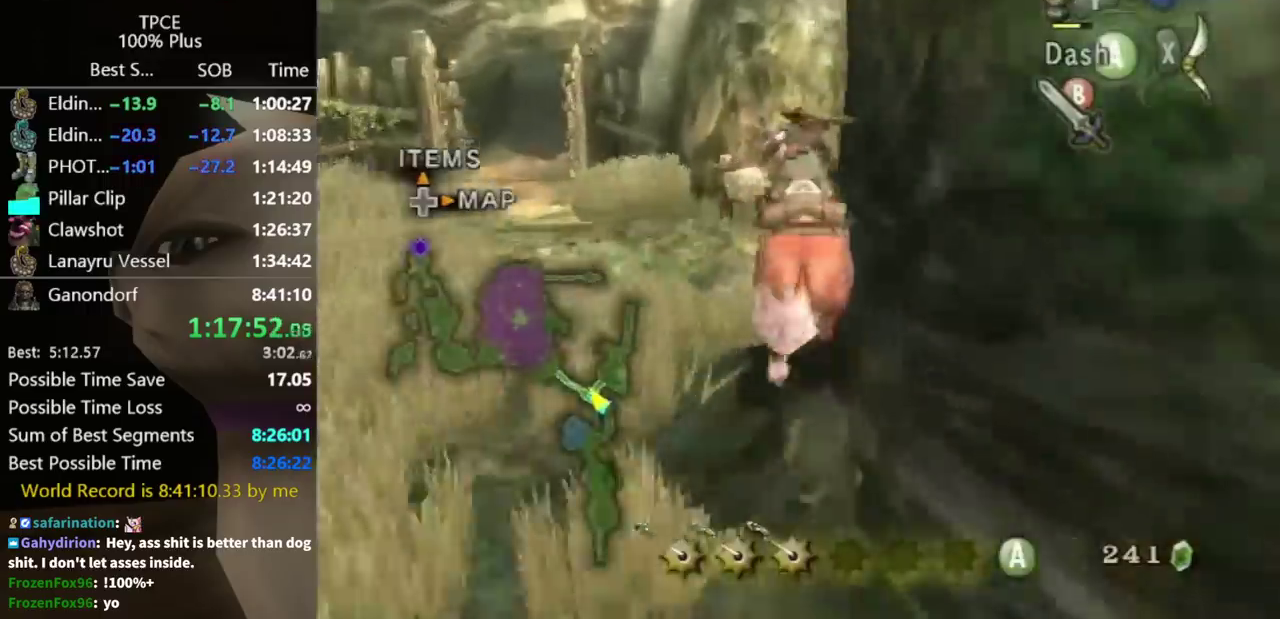
{"buttons": ["A"], "left_stick": "up-right", "right_stick": "center"}
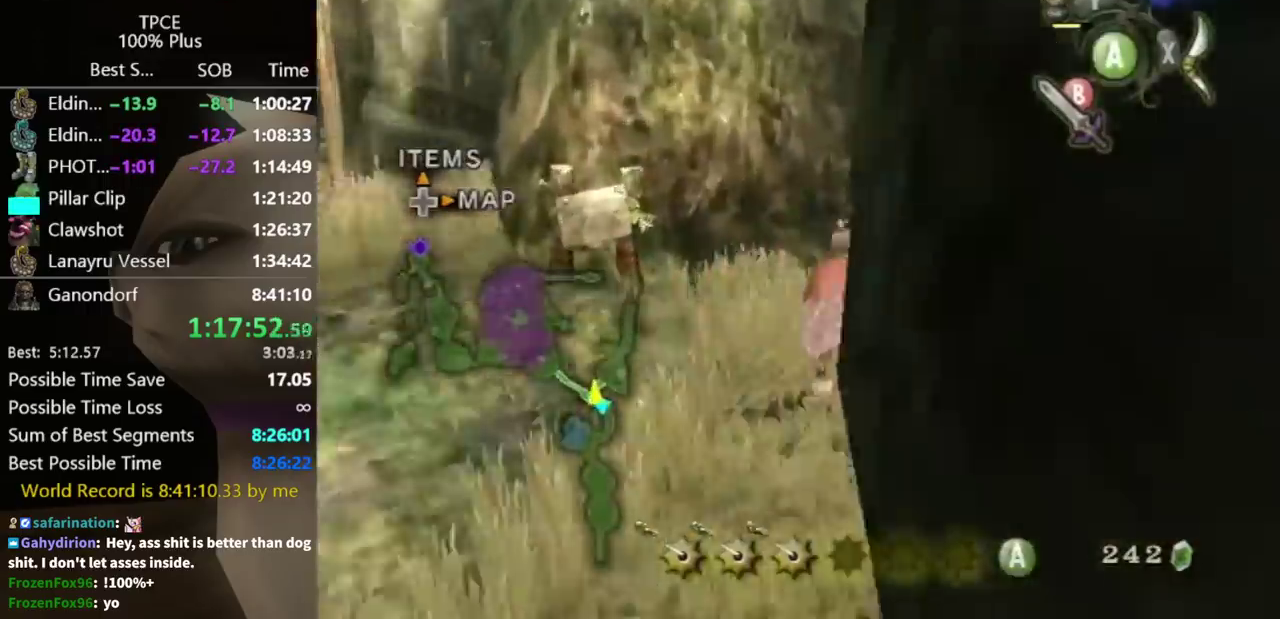
{"buttons": [], "left_stick": "up-right", "right_stick": "center", "events": [[33, "A", "up"]]}
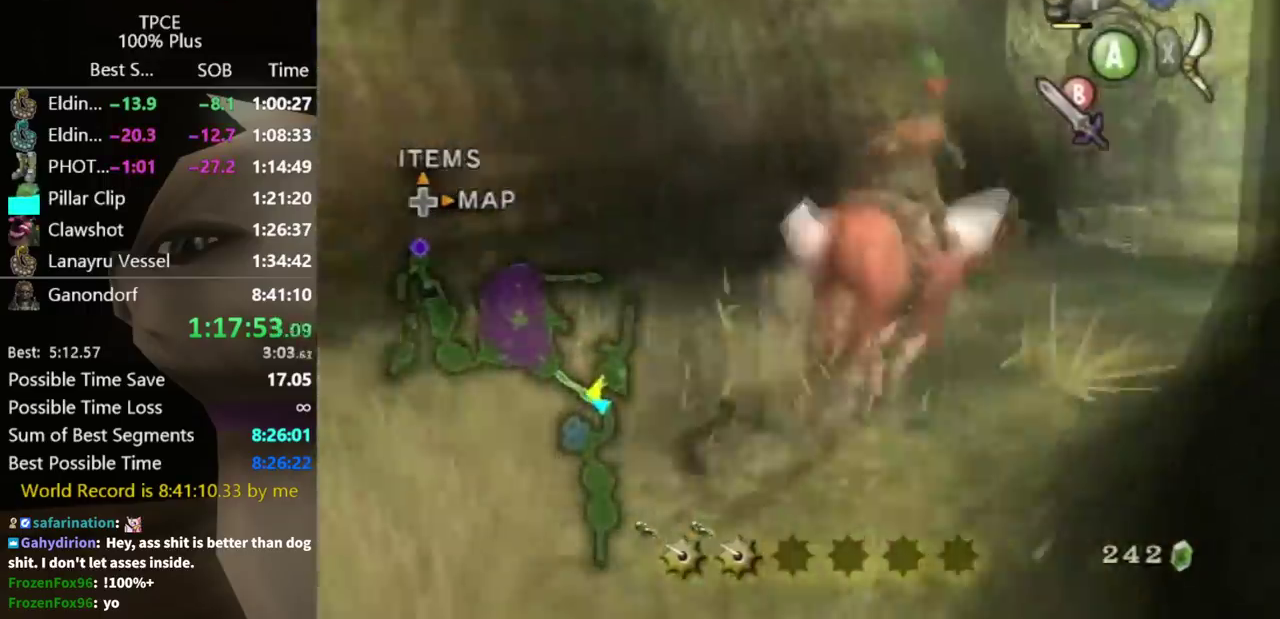
{"buttons": [], "left_stick": "up-right", "right_stick": "center", "events": []}
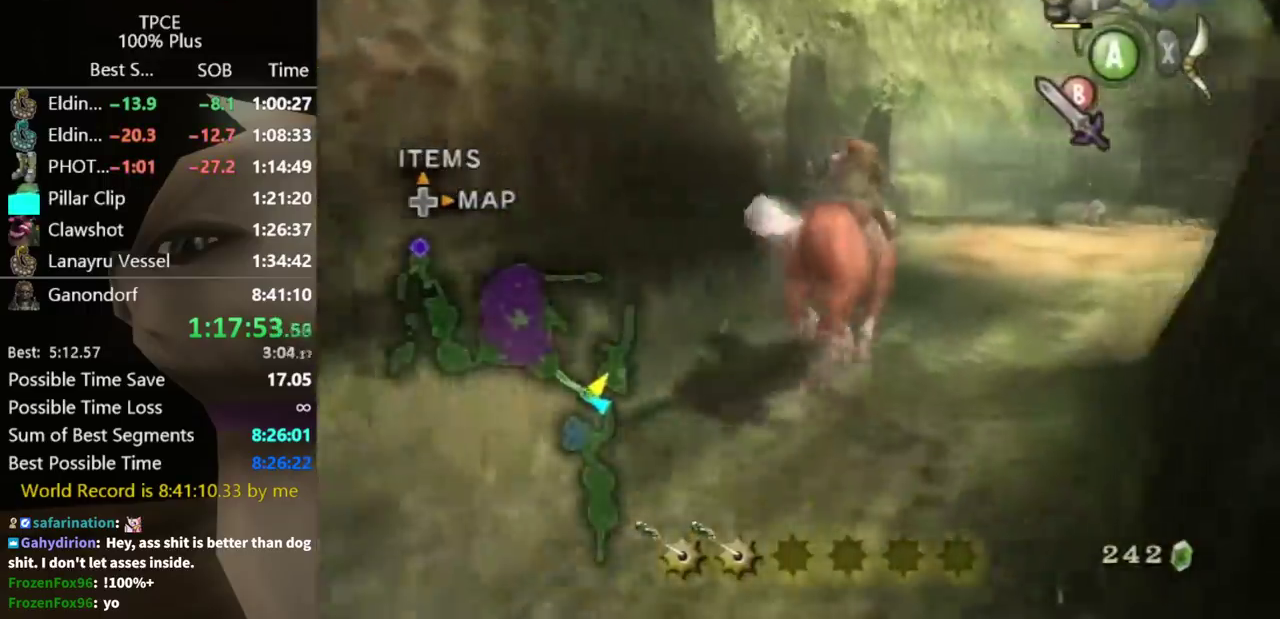
{"buttons": [], "left_stick": "up", "right_stick": "center", "events": [[467, "left_stick", "up"]]}
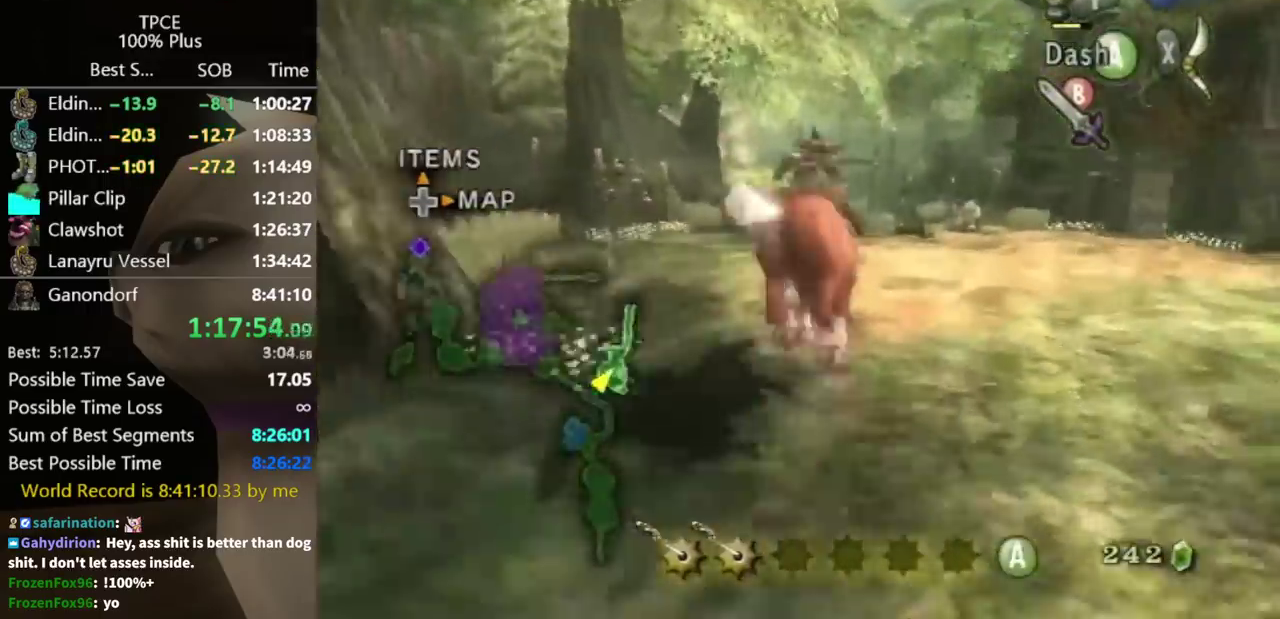
{"buttons": ["A"], "left_stick": "up", "right_stick": "center"}
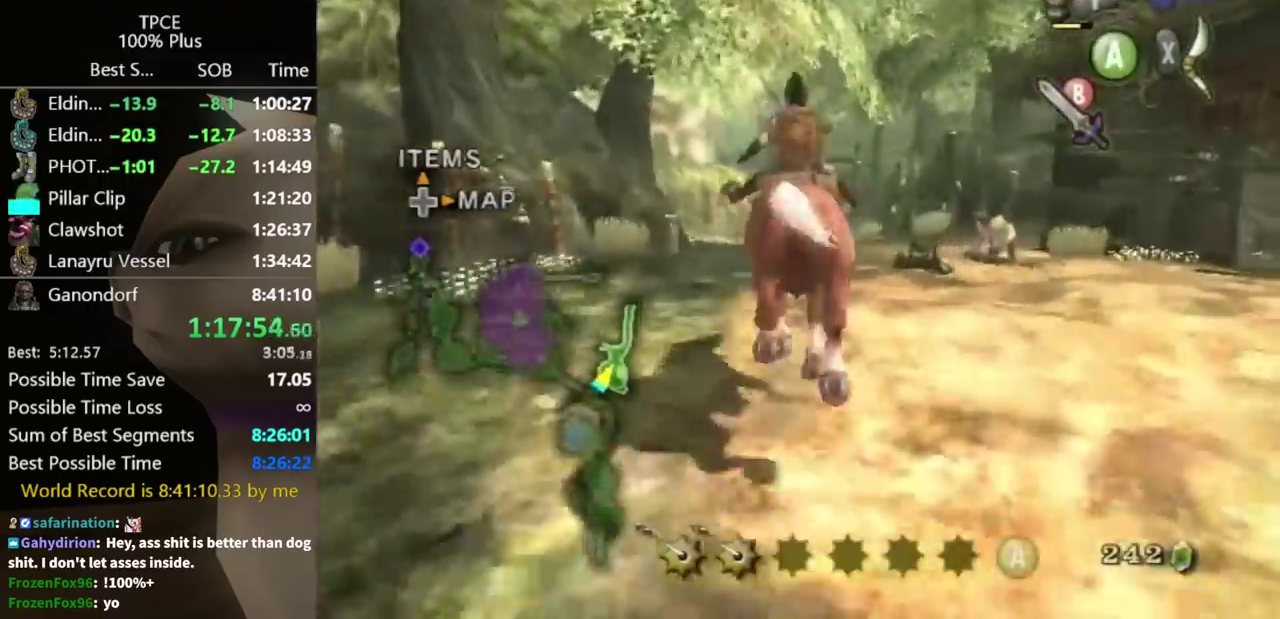
{"buttons": [], "left_stick": "up", "right_stick": "center"}
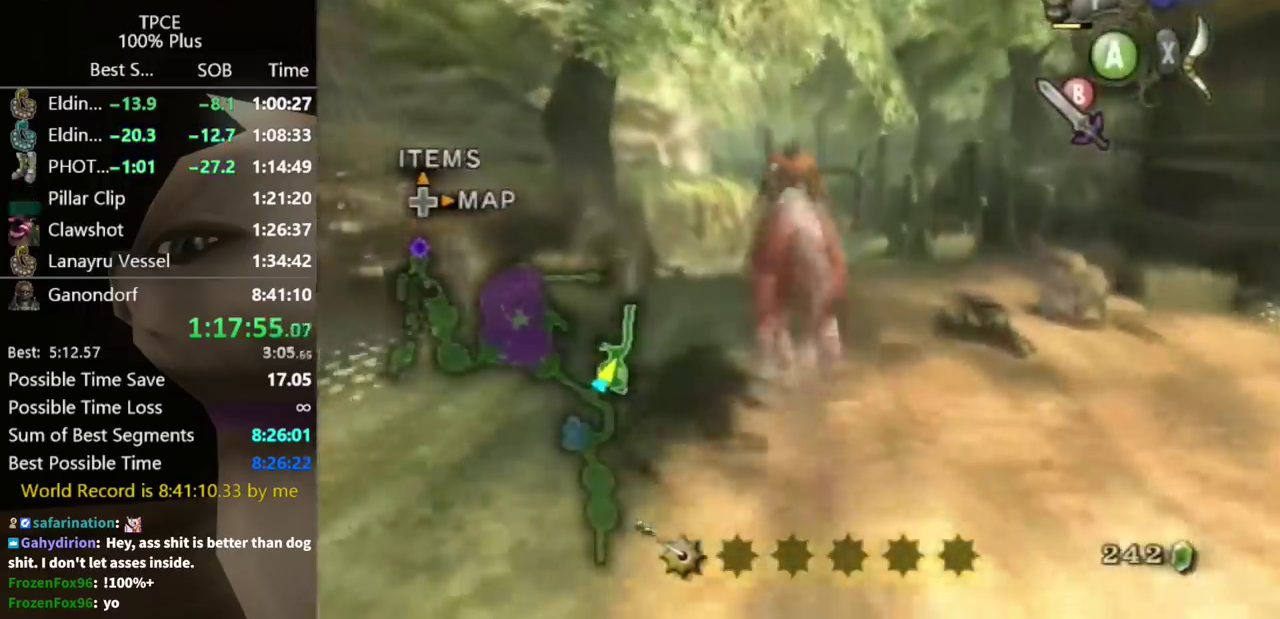
{"buttons": [], "left_stick": "up", "right_stick": "center"}
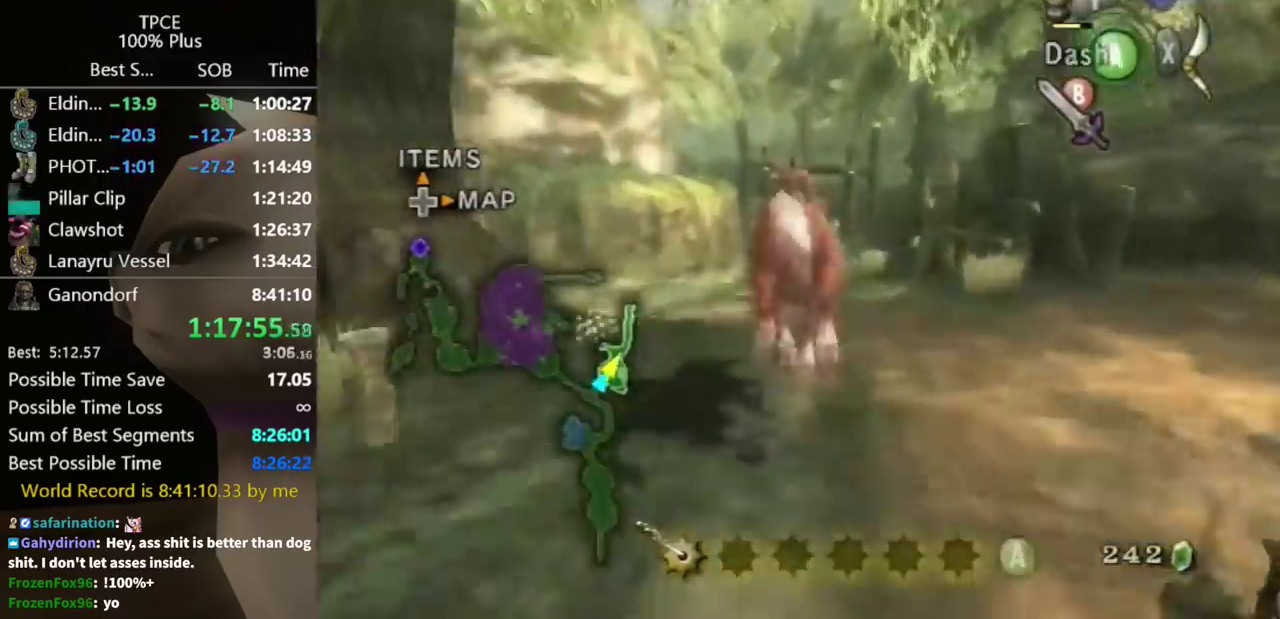
{"buttons": [], "left_stick": "up", "right_stick": "center"}
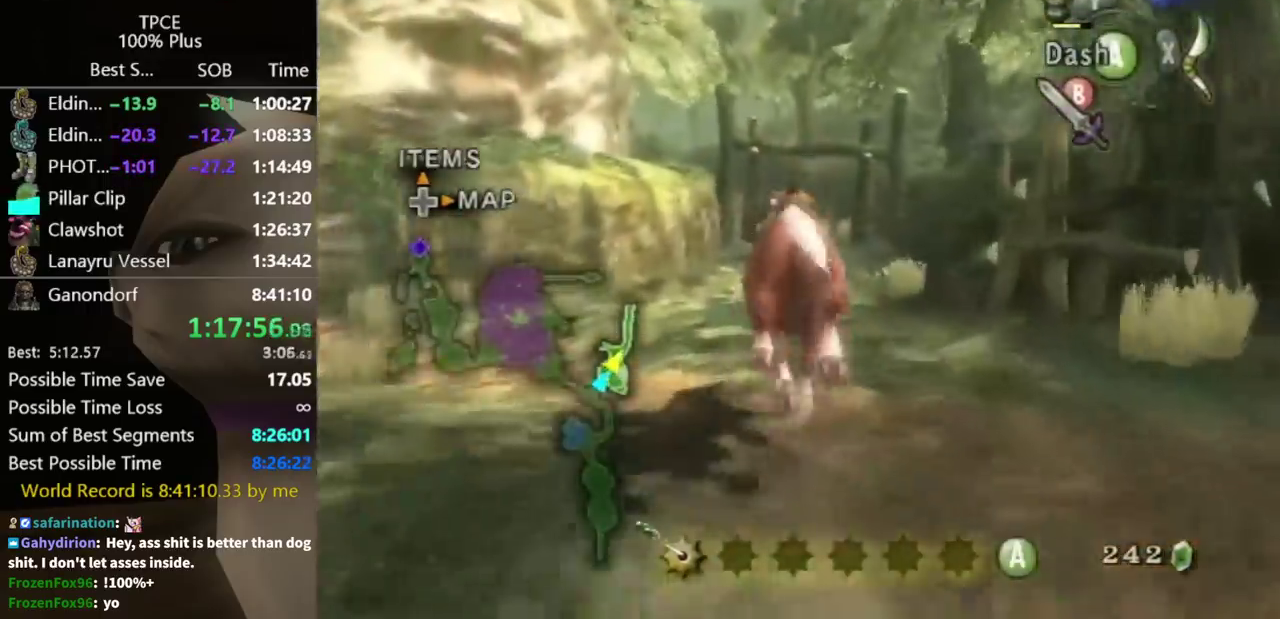
{"buttons": [], "left_stick": "up", "right_stick": "center"}
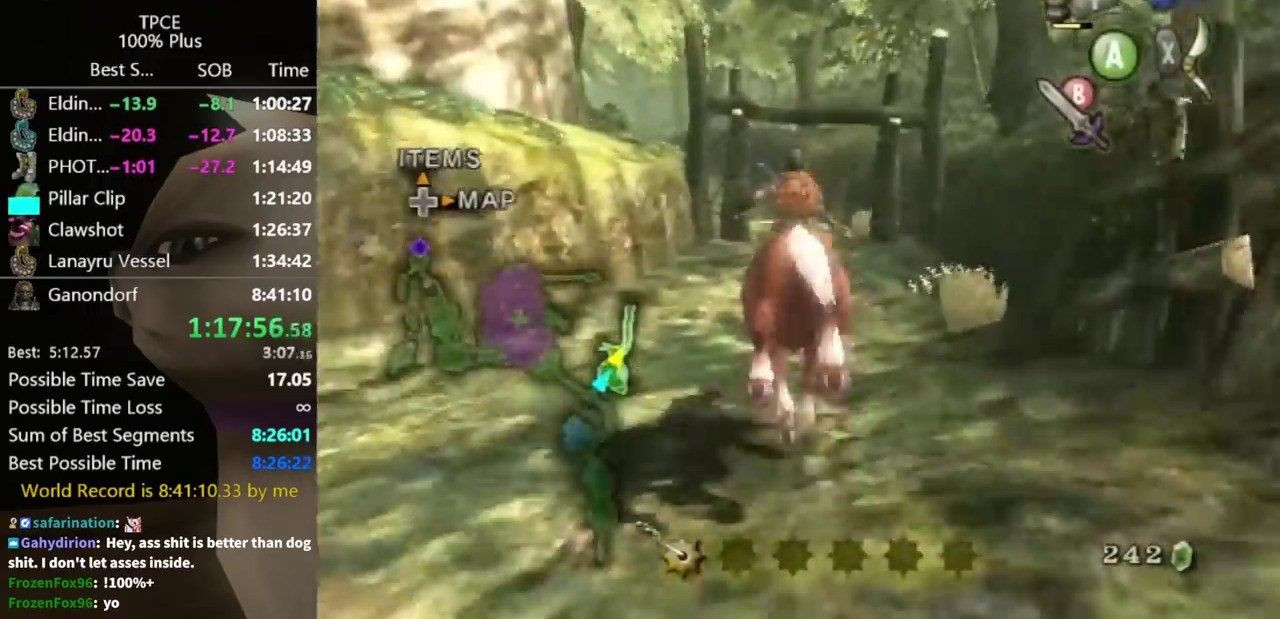
{"buttons": [], "left_stick": "up", "right_stick": "center", "events": []}
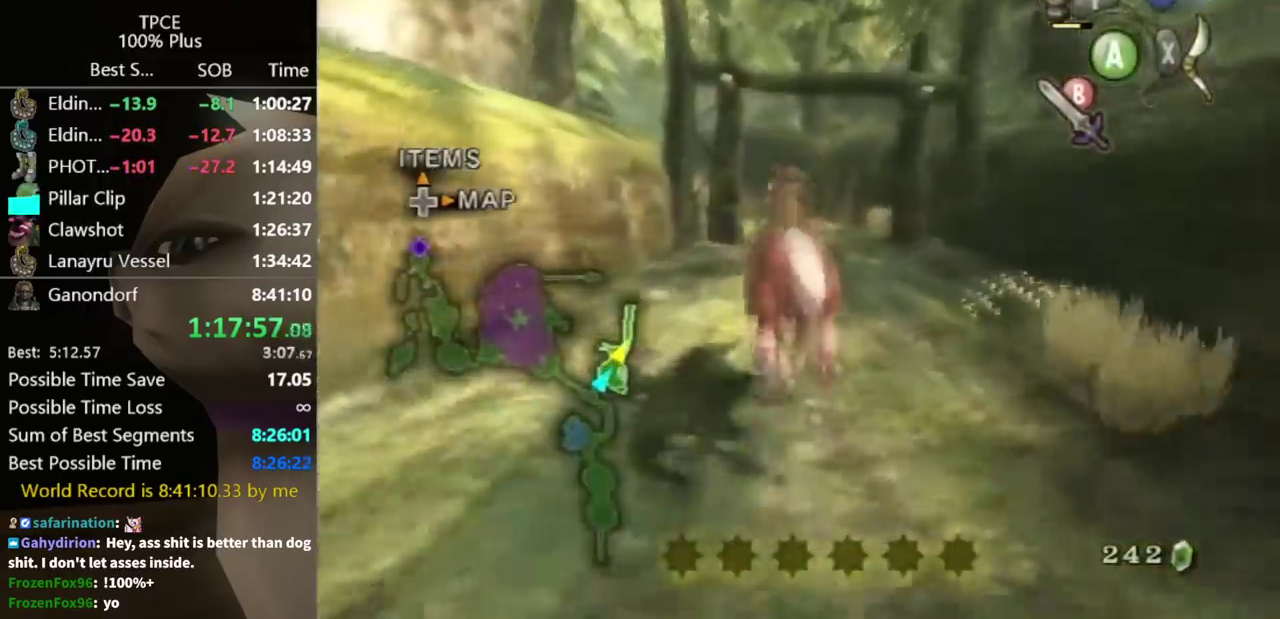
{"buttons": [], "left_stick": "up", "right_stick": "center", "events": [[300, "X", "down"], [367, "X", "up"]]}
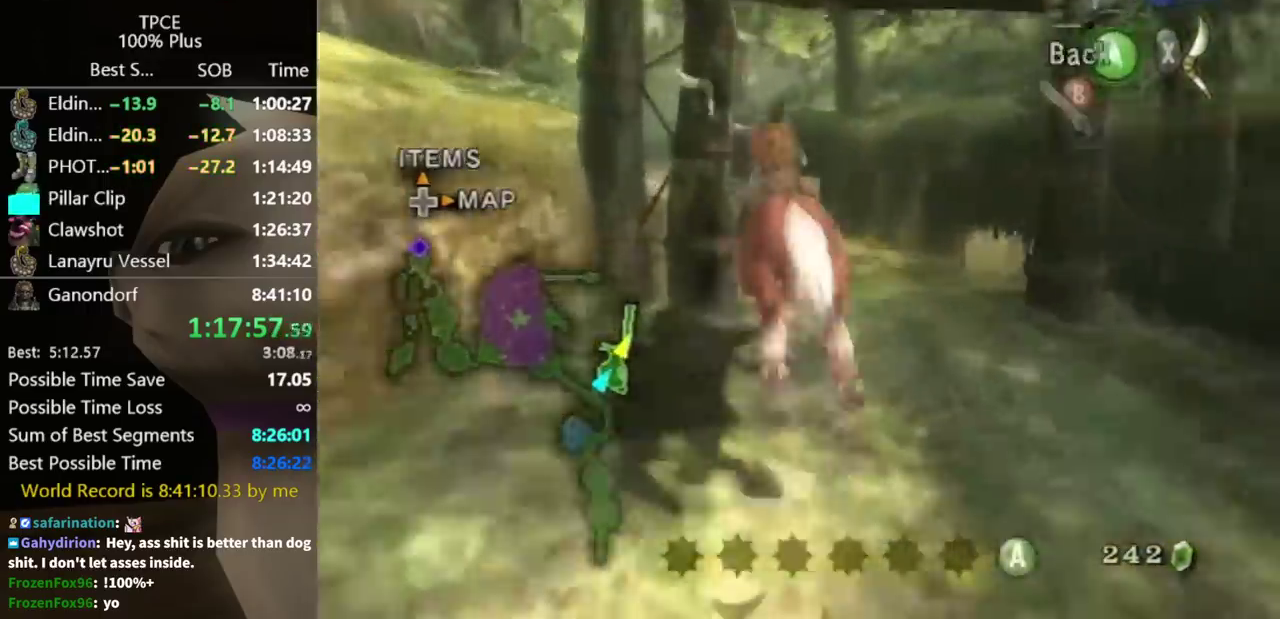
{"buttons": [], "left_stick": "up-left", "right_stick": "center", "events": [[367, "left_stick", "up-left"]]}
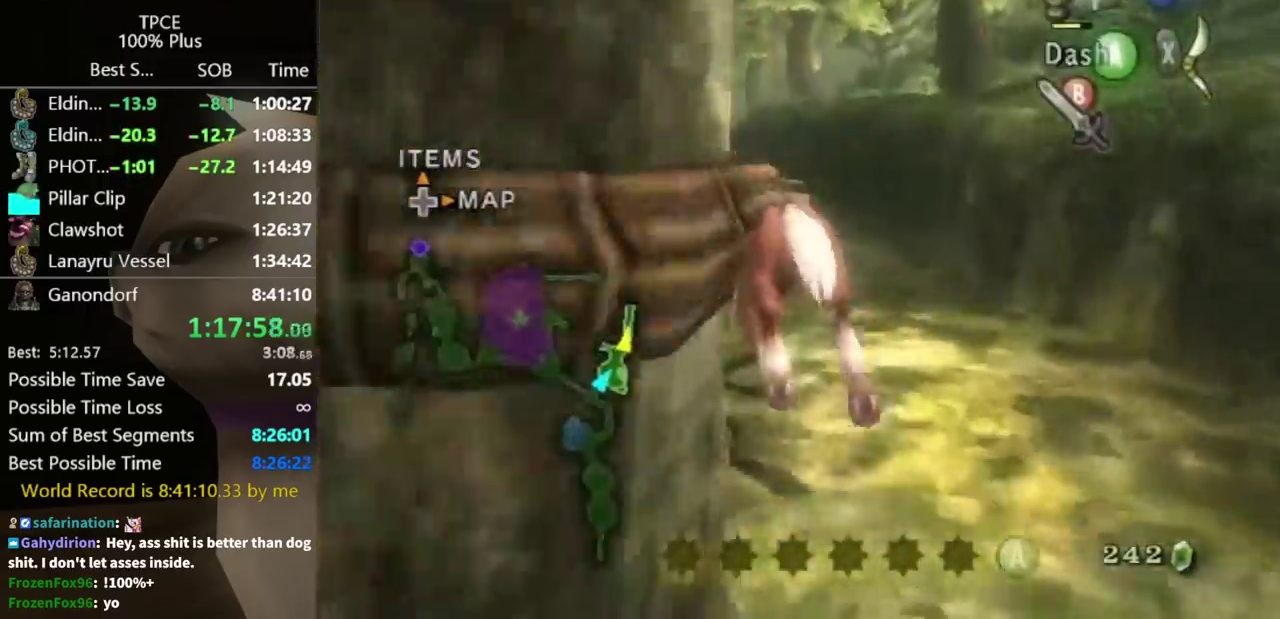
{"buttons": [], "left_stick": "up", "right_stick": "center", "events": [[367, "left_stick", "up"]]}
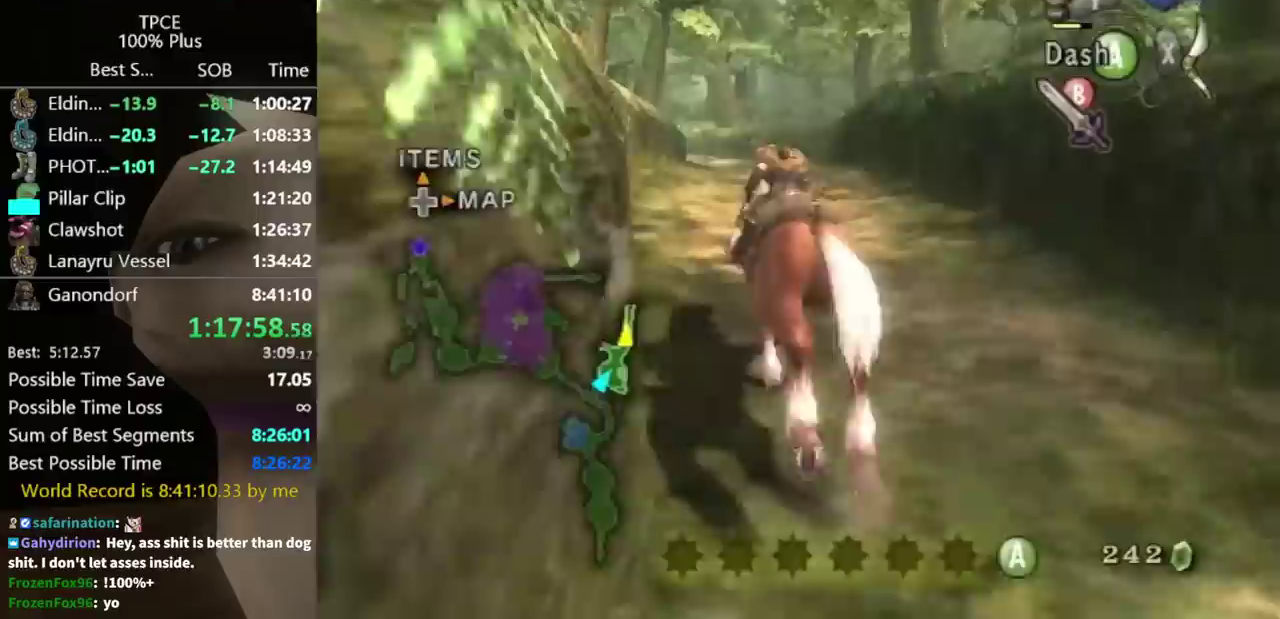
{"buttons": [], "left_stick": "up", "right_stick": "center", "events": []}
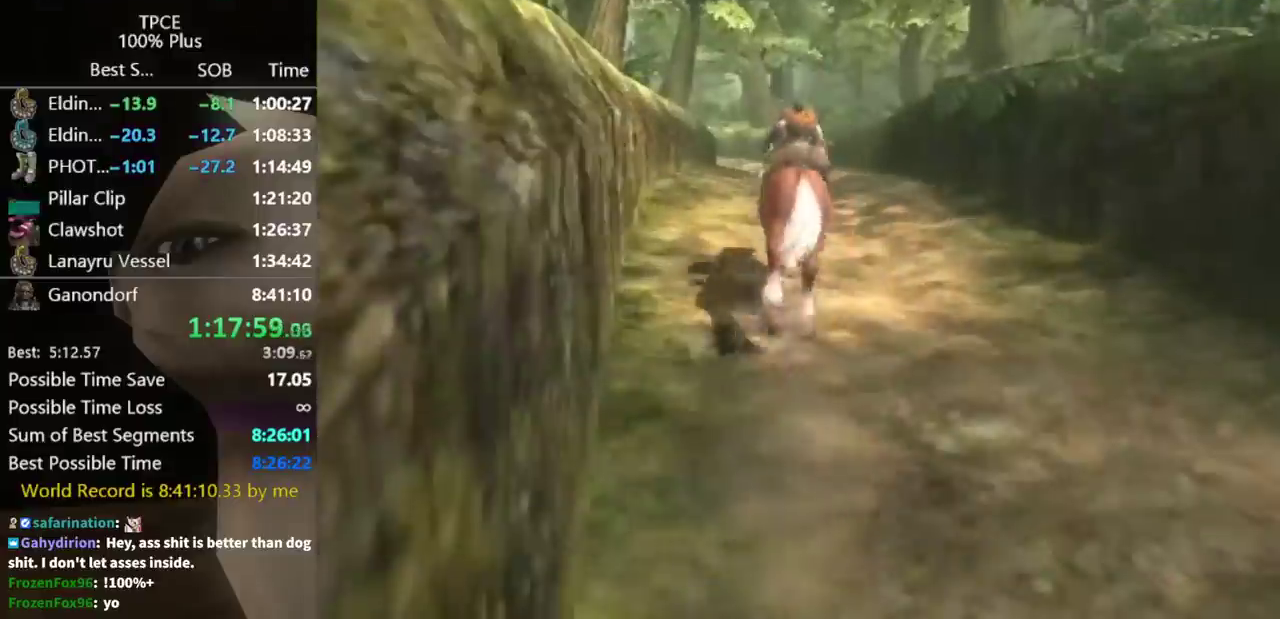
{"buttons": [], "left_stick": "center", "right_stick": "center", "events": [[300, "left_stick", "center"]]}
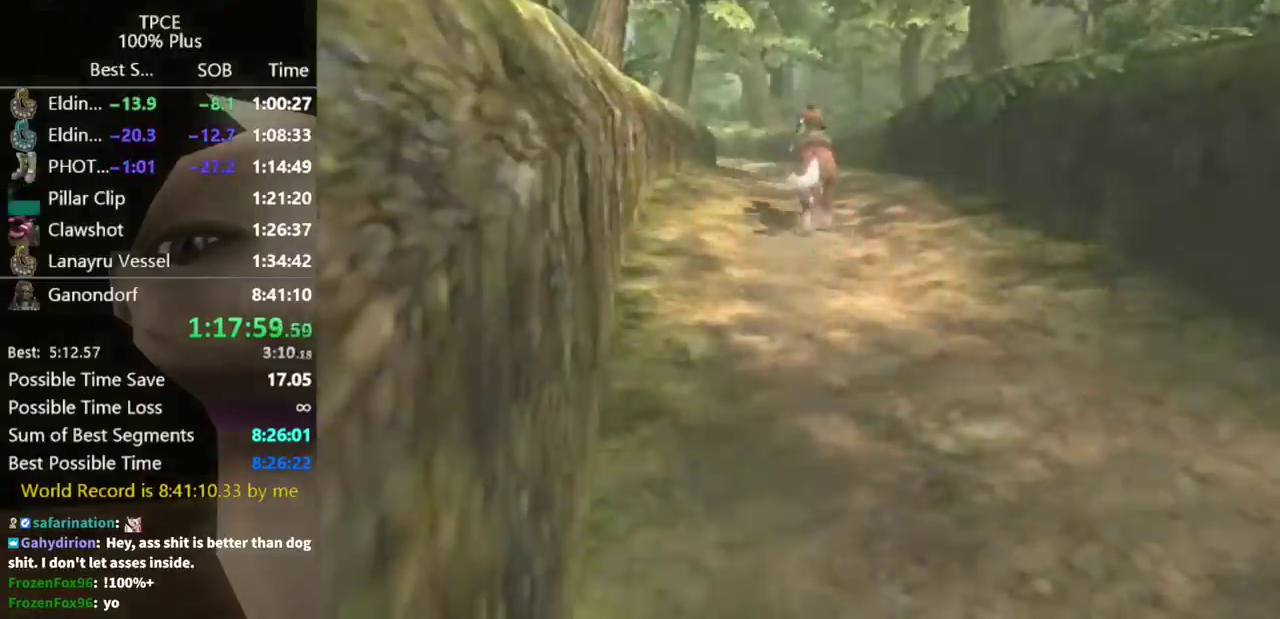
{"buttons": [], "left_stick": "center", "right_stick": "center", "events": []}
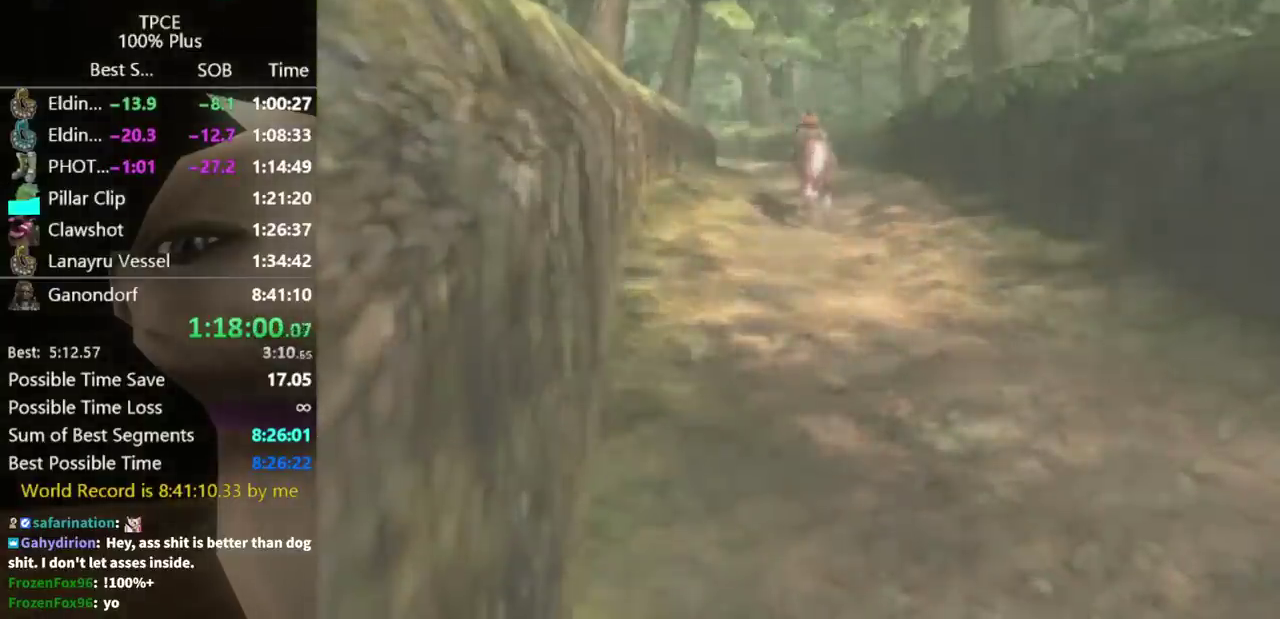
{"buttons": [], "left_stick": "center", "right_stick": "center", "events": []}
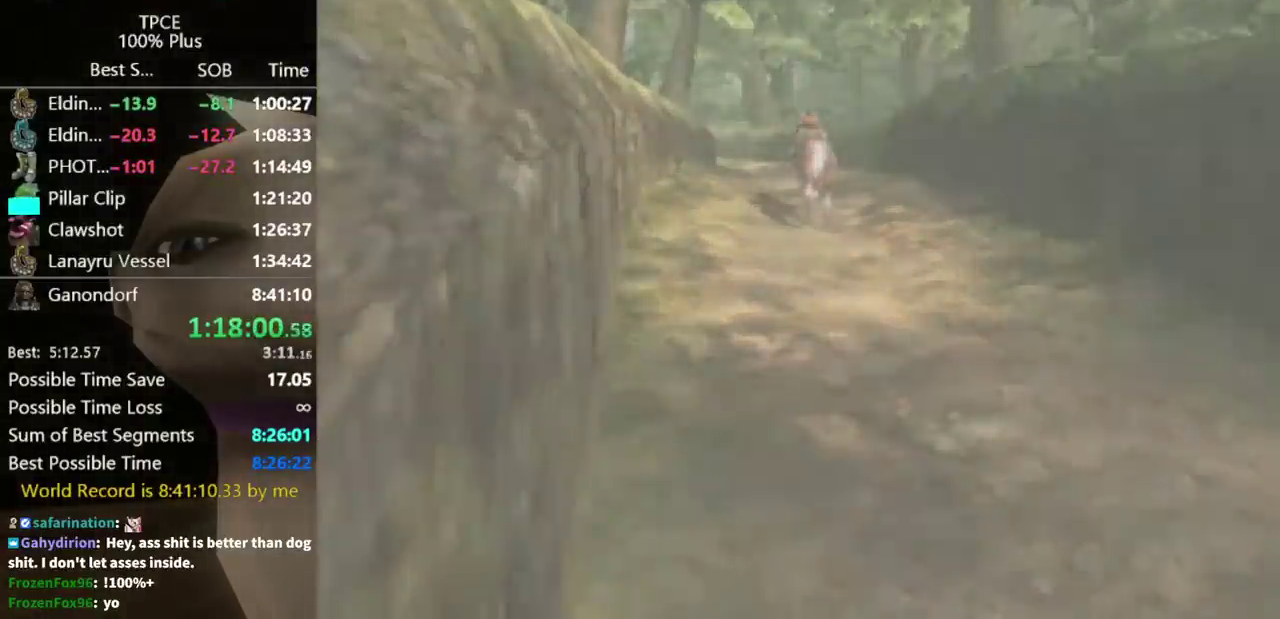
{"buttons": [], "left_stick": "center", "right_stick": "center", "events": []}
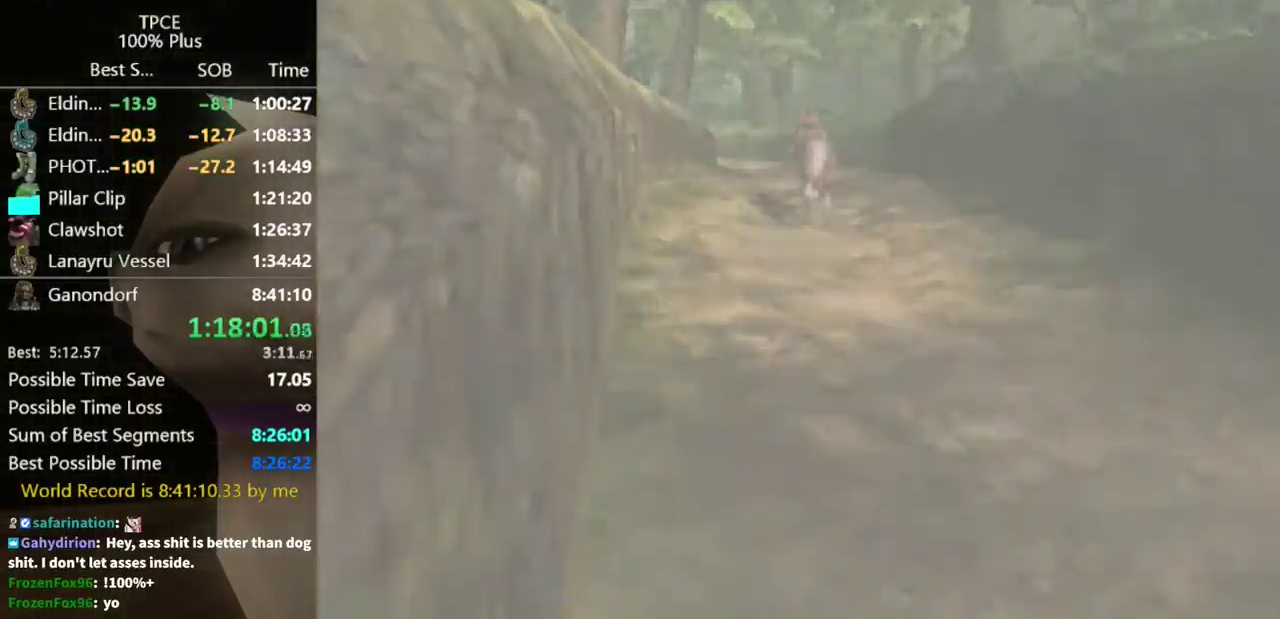
{"buttons": [], "left_stick": "center", "right_stick": "center", "events": []}
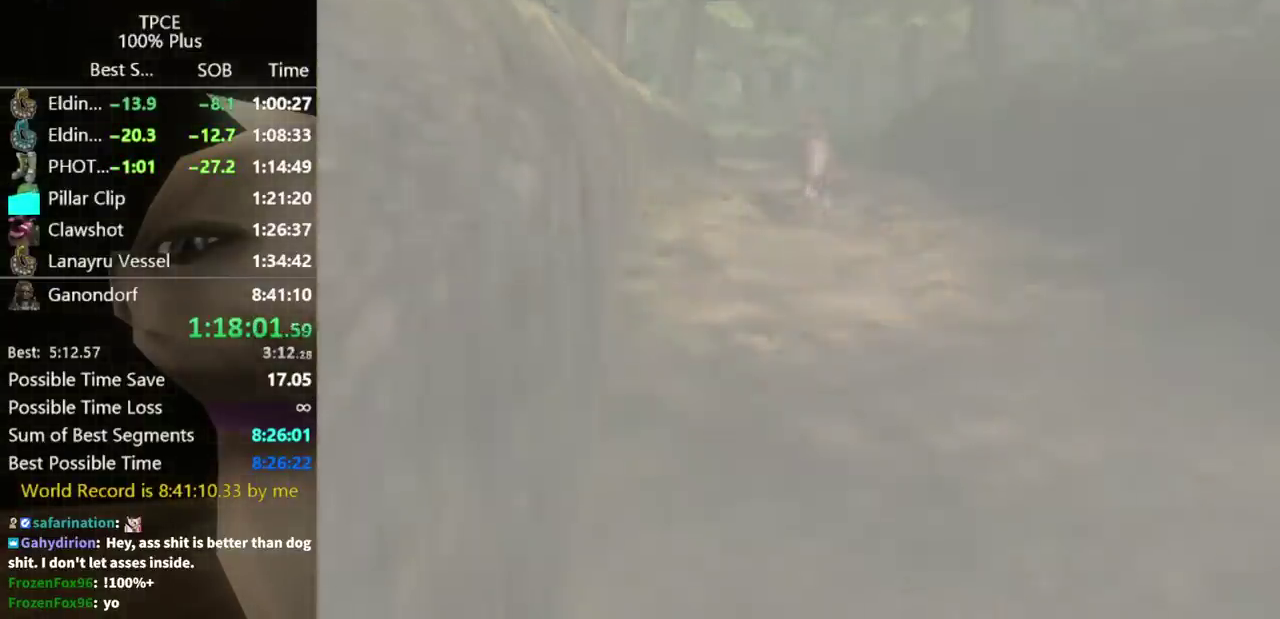
{"buttons": [], "left_stick": "center", "right_stick": "center", "events": []}
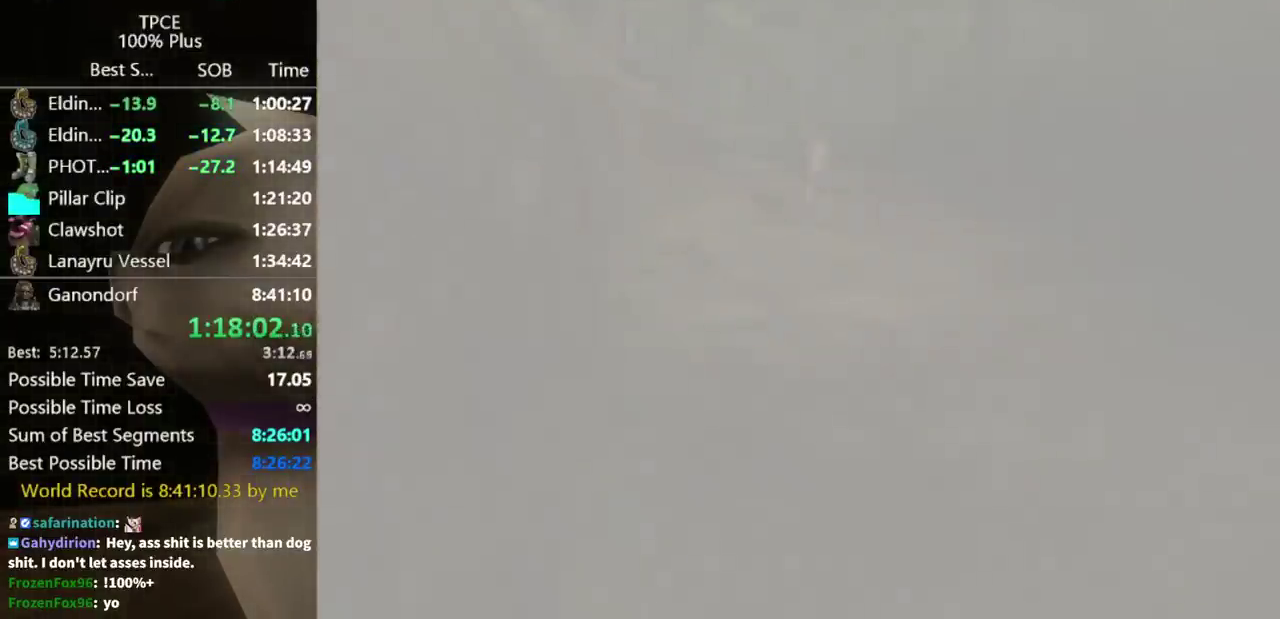
{"buttons": [], "left_stick": "center", "right_stick": "center", "events": []}
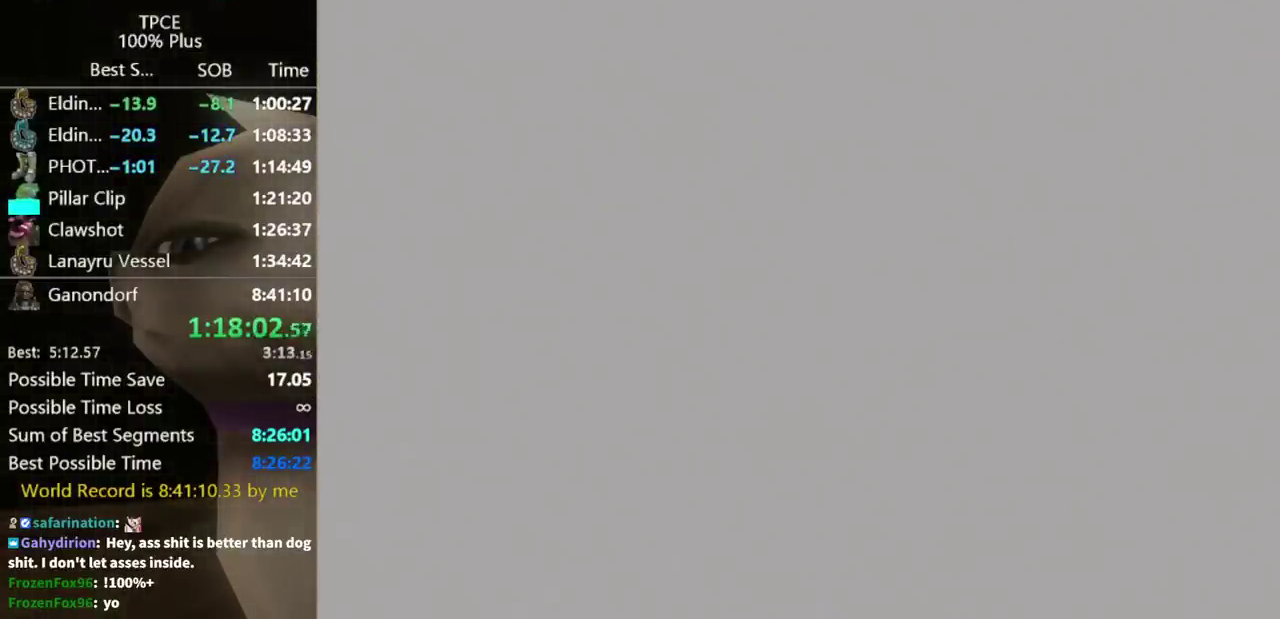
{"buttons": [], "left_stick": "center", "right_stick": "center", "events": []}
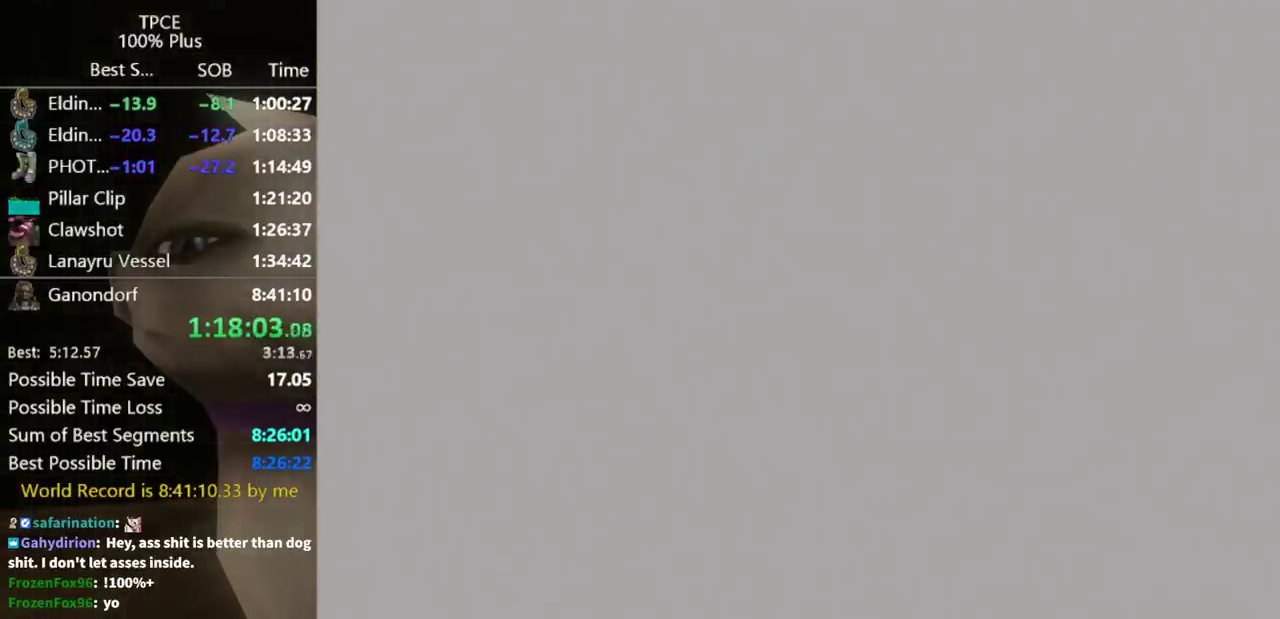
{"buttons": [], "left_stick": "up", "right_stick": "center"}
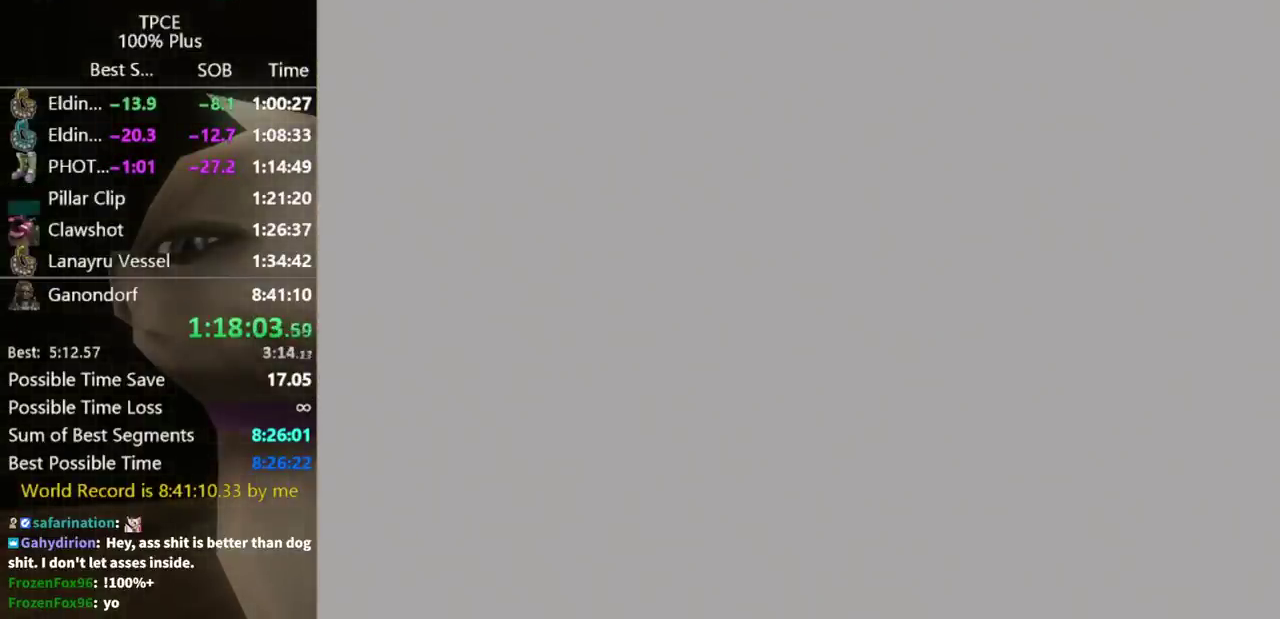
{"buttons": [], "left_stick": "up", "right_stick": "center"}
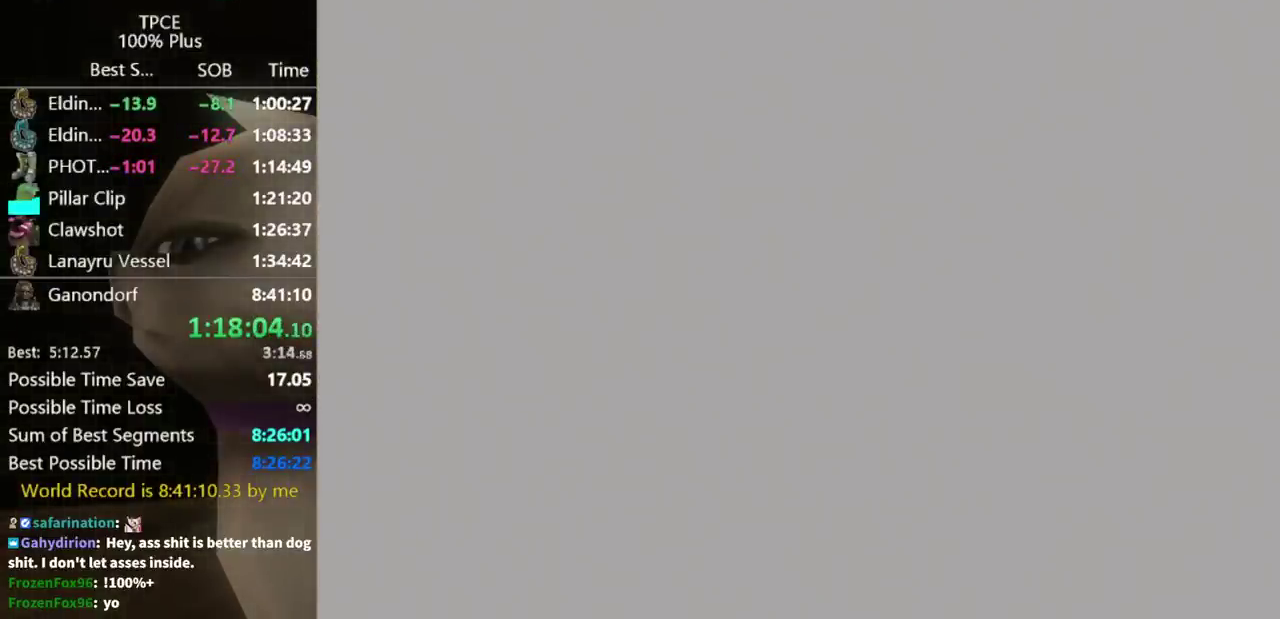
{"buttons": [], "left_stick": "up", "right_stick": "center"}
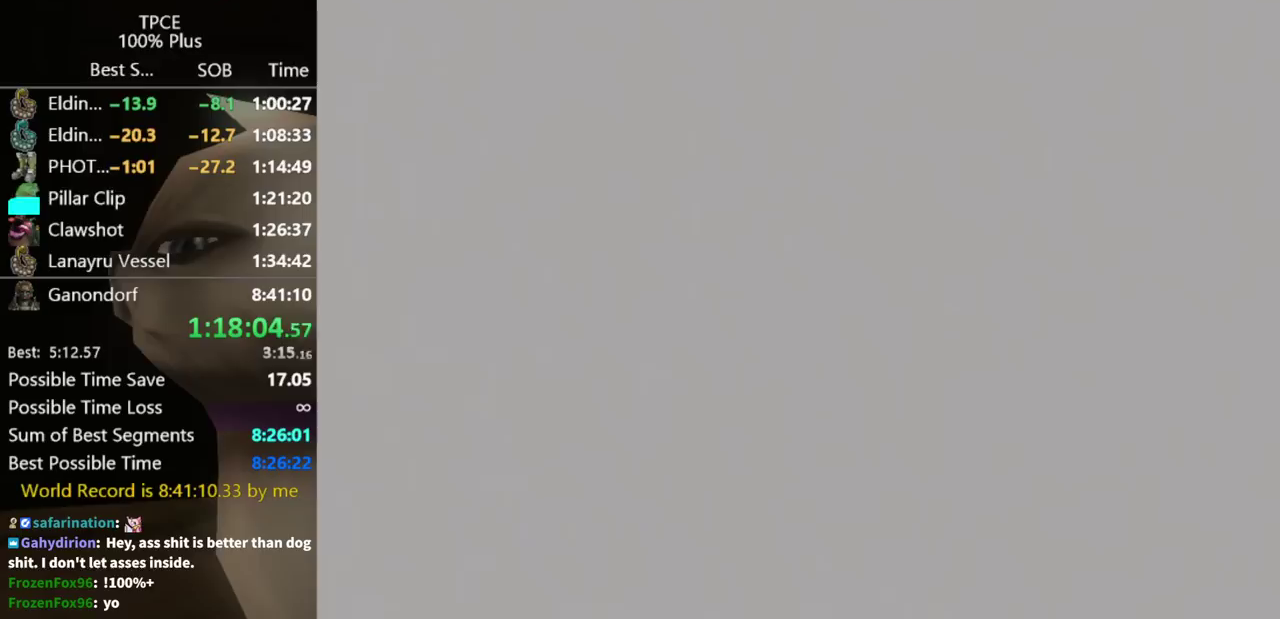
{"buttons": [], "left_stick": "up", "right_stick": "center"}